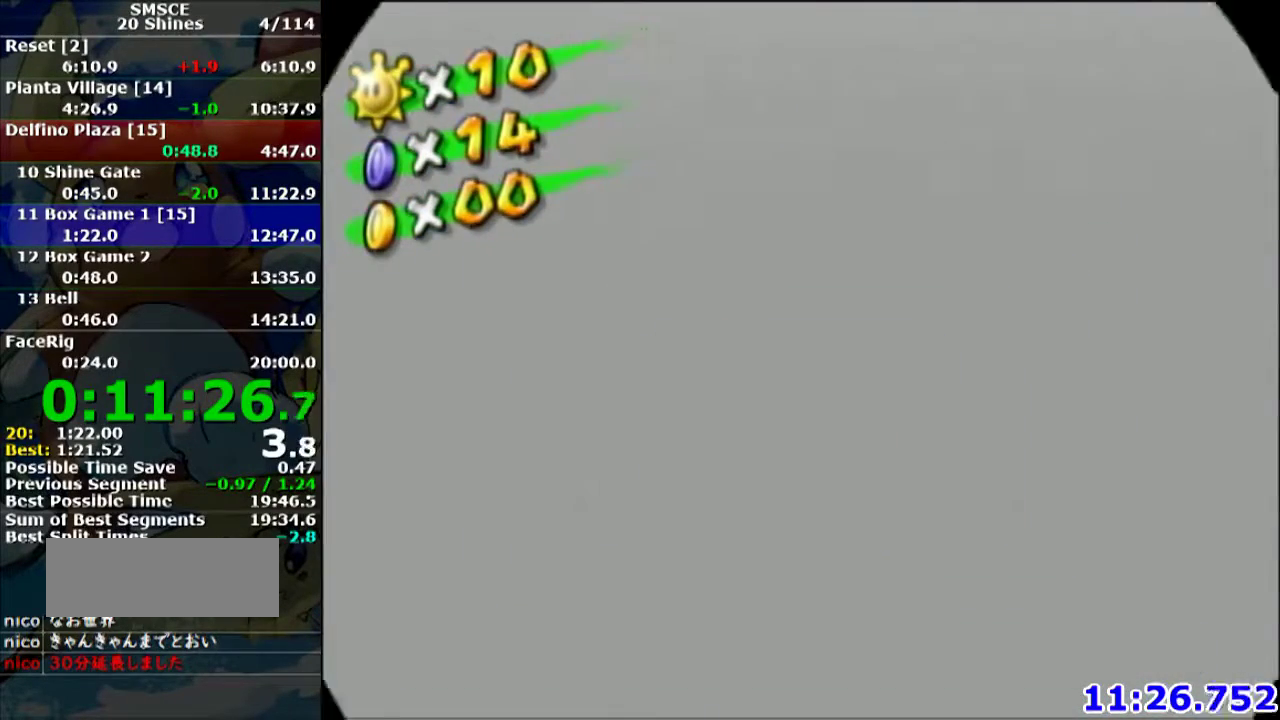
Gameplay with a controller (Nintendo layout); each line is a JSON object with the inputs held at the frame after it. "events" lists button and stick changes between this image and that frame as [ms after this image, input, new state], when the widget could be followed in between. Not read: L3 R3.
{"buttons": ["A"], "left_stick": "center", "events": [[267, "A", "down"], [367, "A", "up"], [467, "A", "down"]]}
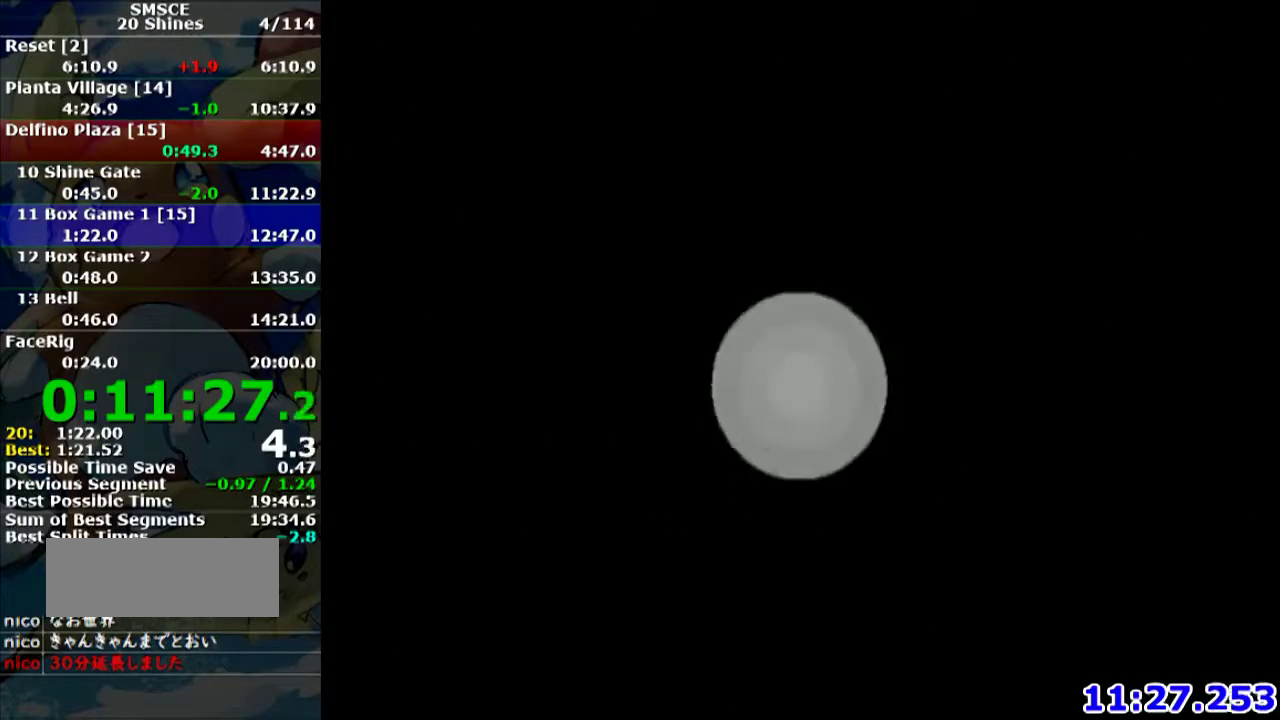
{"buttons": [], "left_stick": "center", "events": [[100, "A", "up"], [167, "A", "down"], [267, "A", "up"], [333, "A", "down"], [467, "A", "up"]]}
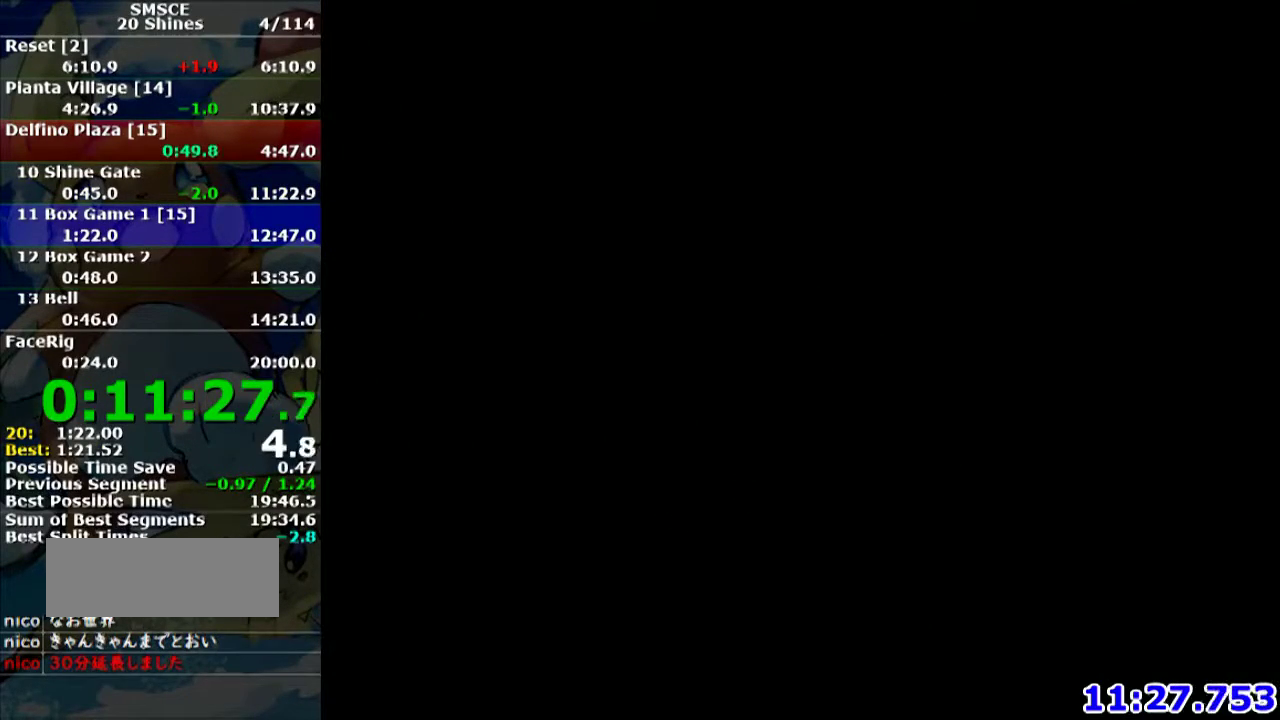
{"buttons": [], "left_stick": "center", "events": [[34, "A", "down"], [134, "A", "up"], [200, "A", "down"], [267, "A", "up"], [367, "A", "down"], [467, "A", "up"]]}
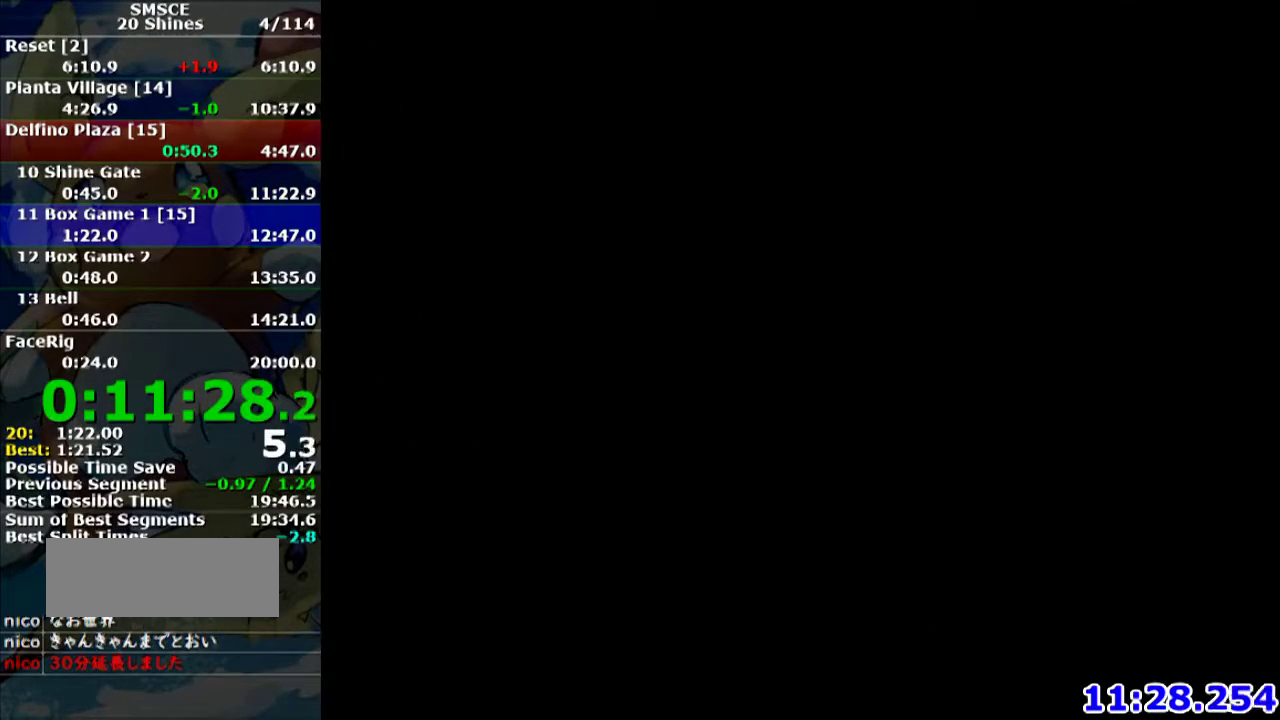
{"buttons": [], "left_stick": "center", "events": [[33, "A", "down"], [133, "A", "up"], [233, "A", "down"], [300, "A", "up"], [400, "A", "down"], [500, "A", "up"]]}
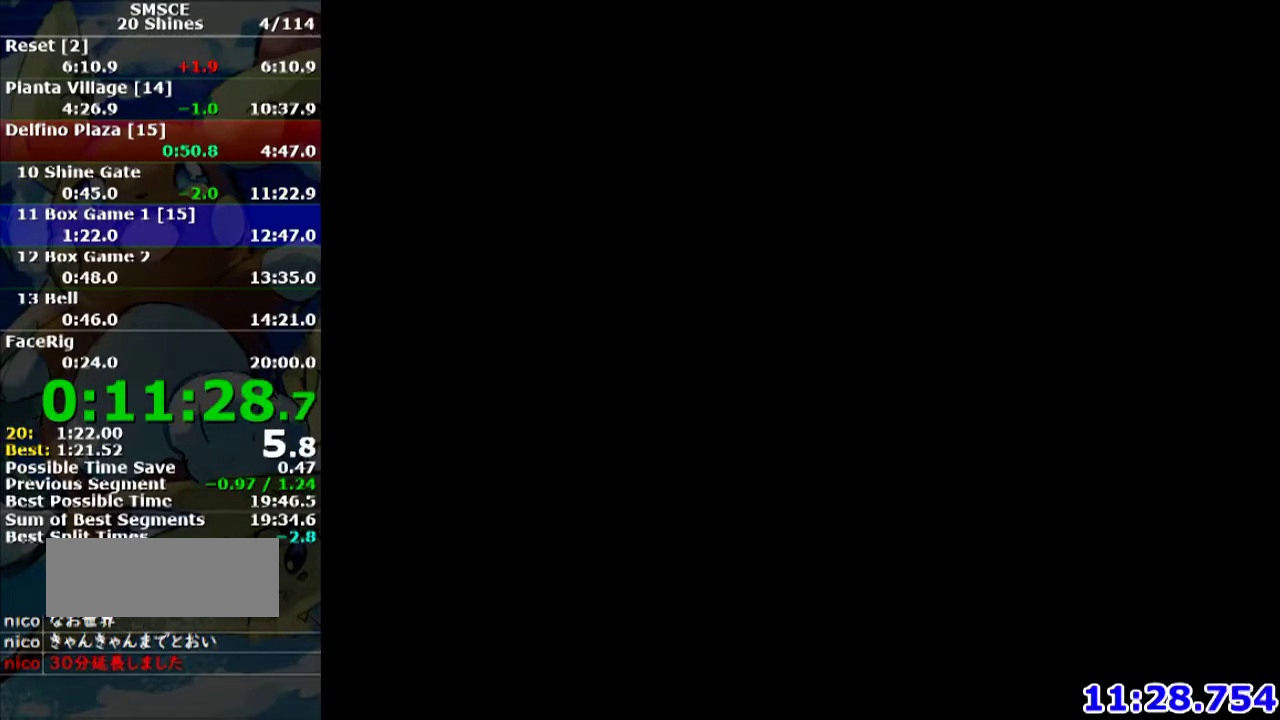
{"buttons": [], "left_stick": "center", "events": [[134, "A", "down"], [300, "A", "up"], [367, "A", "down"], [467, "A", "up"]]}
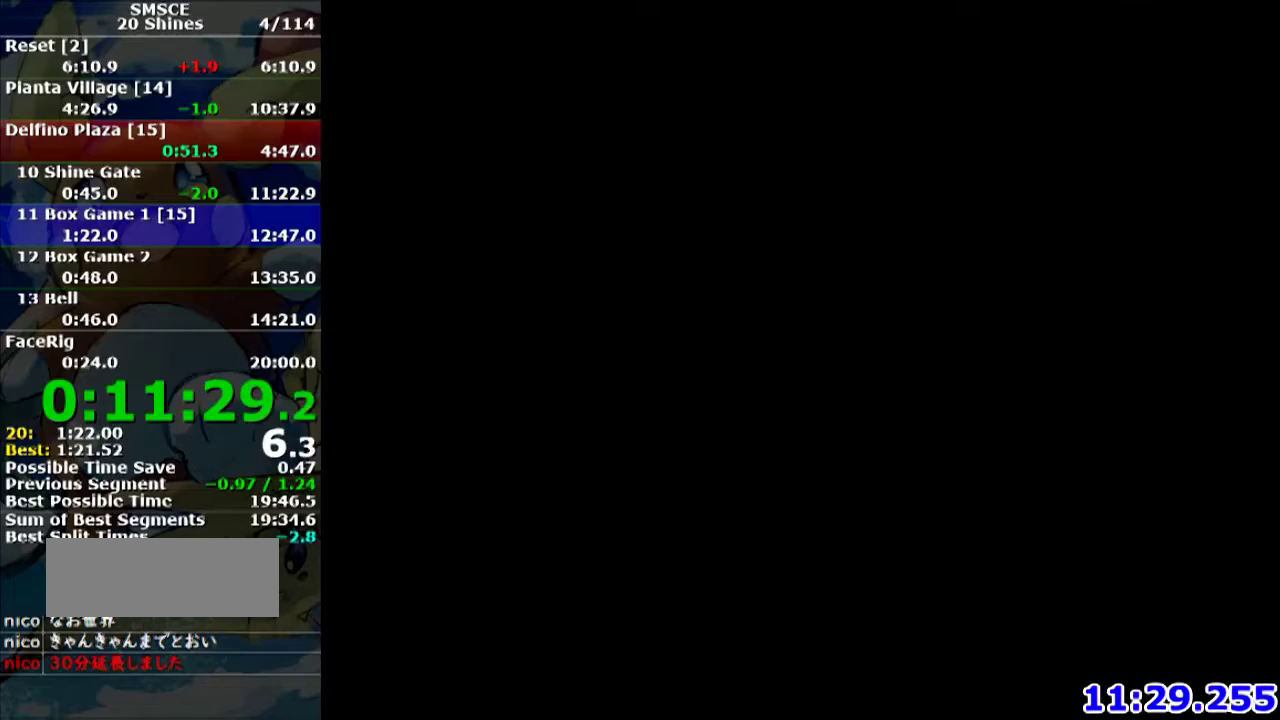
{"buttons": [], "left_stick": "center", "events": [[100, "A", "down"], [200, "A", "up"], [333, "A", "down"], [433, "A", "up"]]}
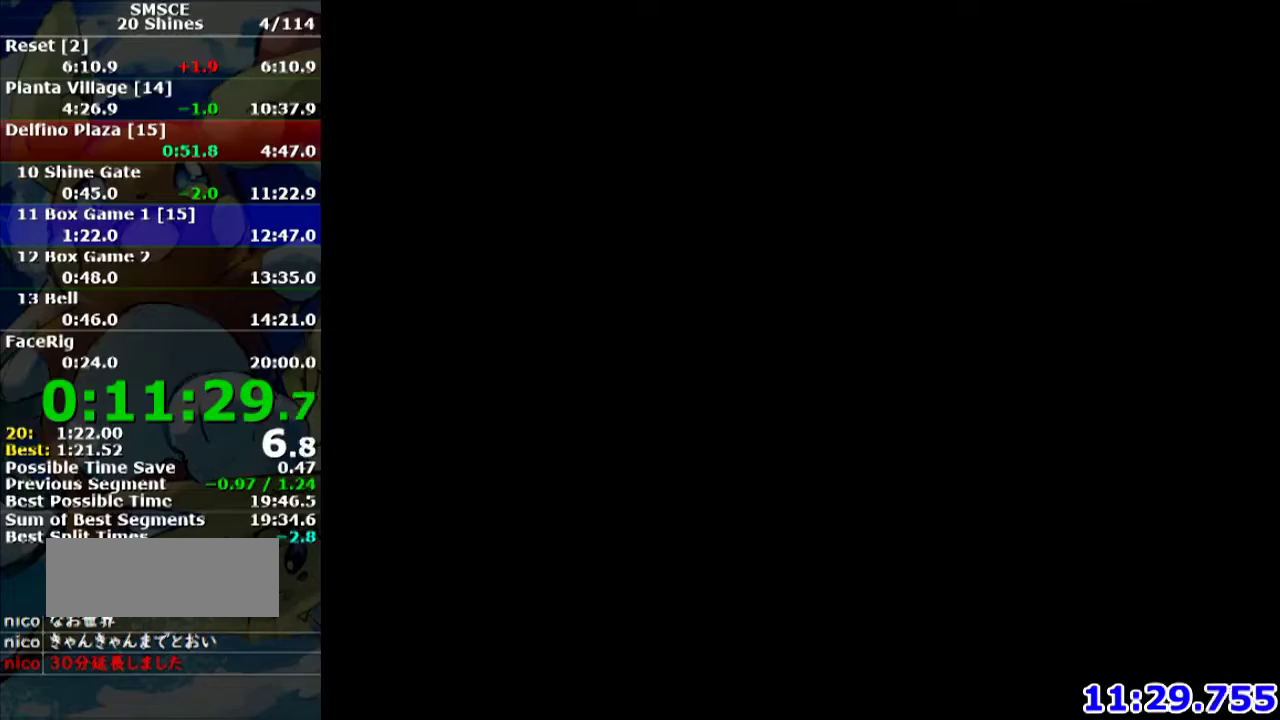
{"buttons": [], "left_stick": "center", "events": [[100, "A", "down"], [200, "A", "up"], [300, "A", "down"], [334, "A", "up"], [434, "A", "down"], [501, "A", "up"]]}
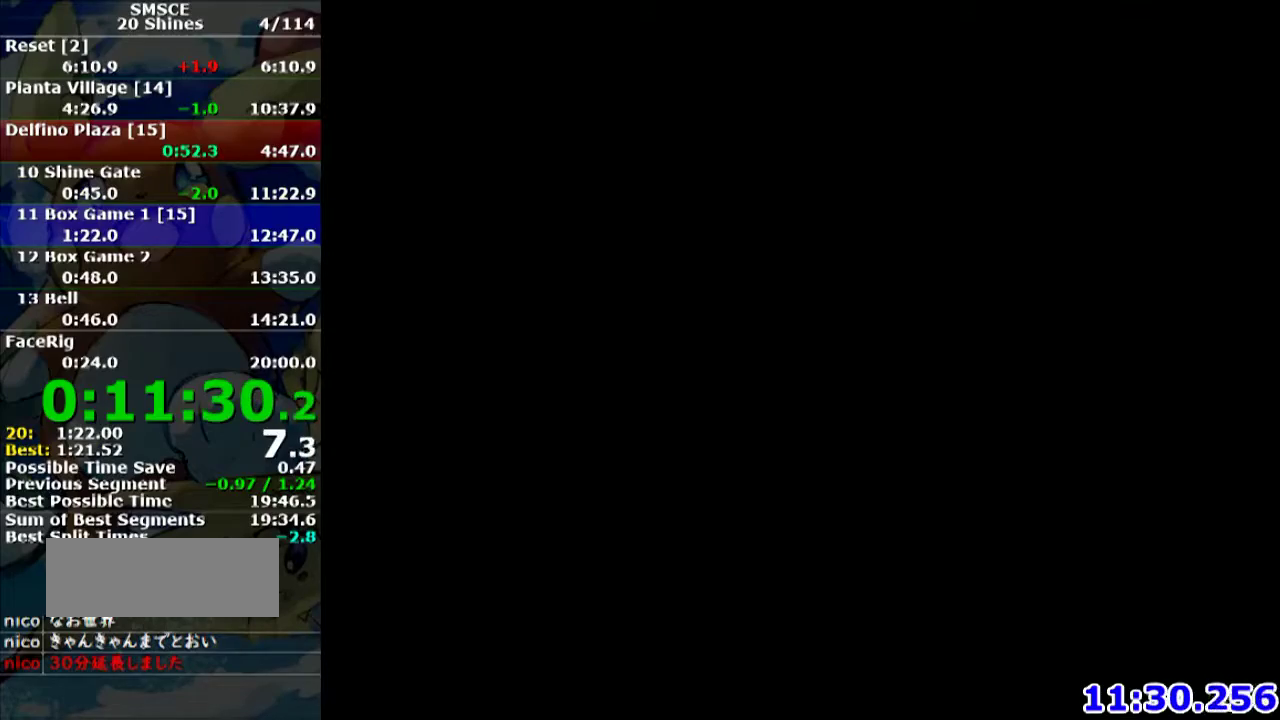
{"buttons": [], "left_stick": "center", "events": [[66, "A", "down"], [167, "A", "up"], [233, "A", "down"], [300, "A", "up"], [367, "A", "down"], [433, "A", "up"]]}
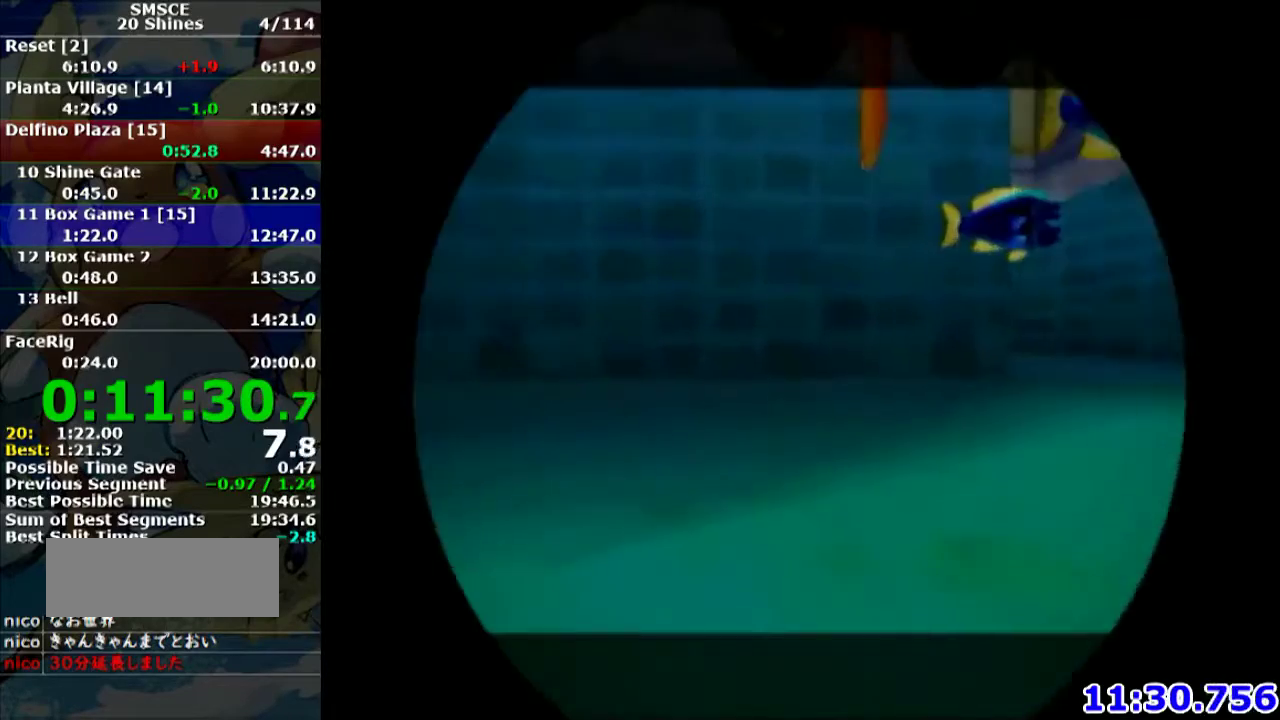
{"buttons": ["A"], "left_stick": "center", "events": [[34, "A", "down"], [100, "A", "up"], [200, "A", "down"], [267, "A", "up"], [334, "A", "down"], [401, "A", "up"], [501, "A", "down"]]}
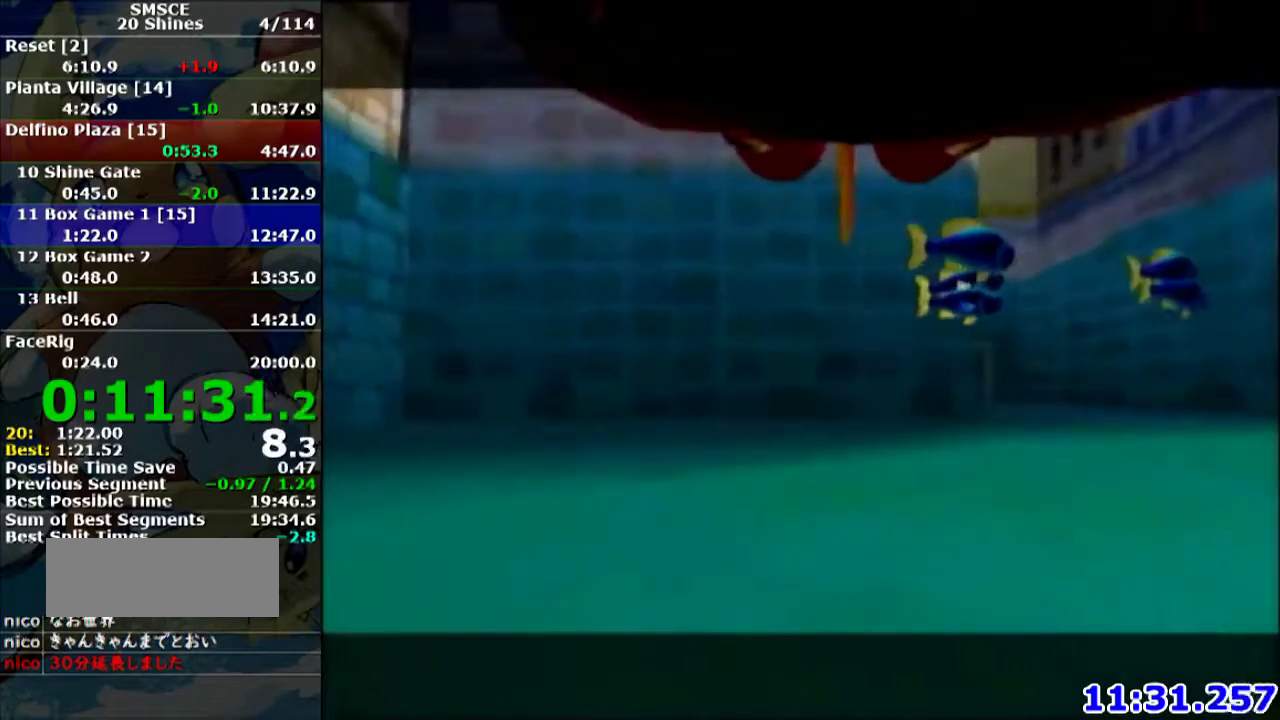
{"buttons": ["A"], "left_stick": "center", "events": [[66, "A", "up"], [133, "A", "down"], [333, "A", "up"], [467, "A", "down"]]}
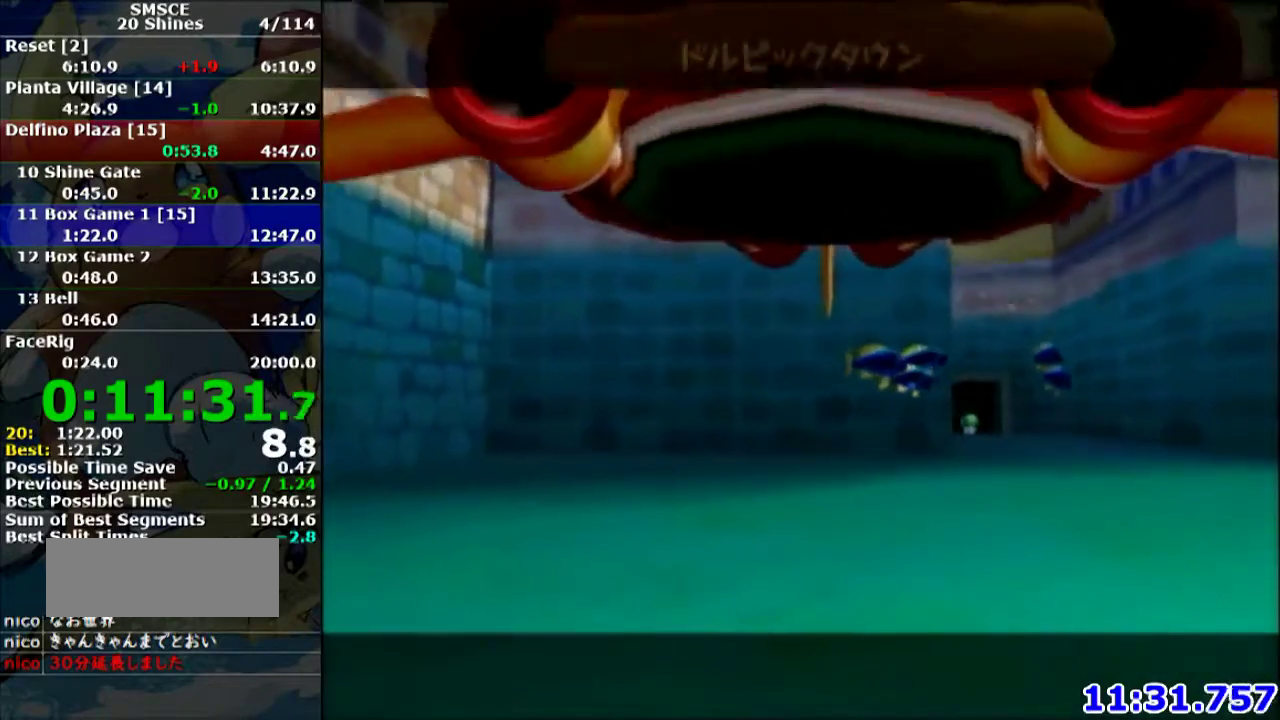
{"buttons": [], "left_stick": "center", "events": [[34, "A", "up"], [100, "A", "down"], [367, "A", "up"]]}
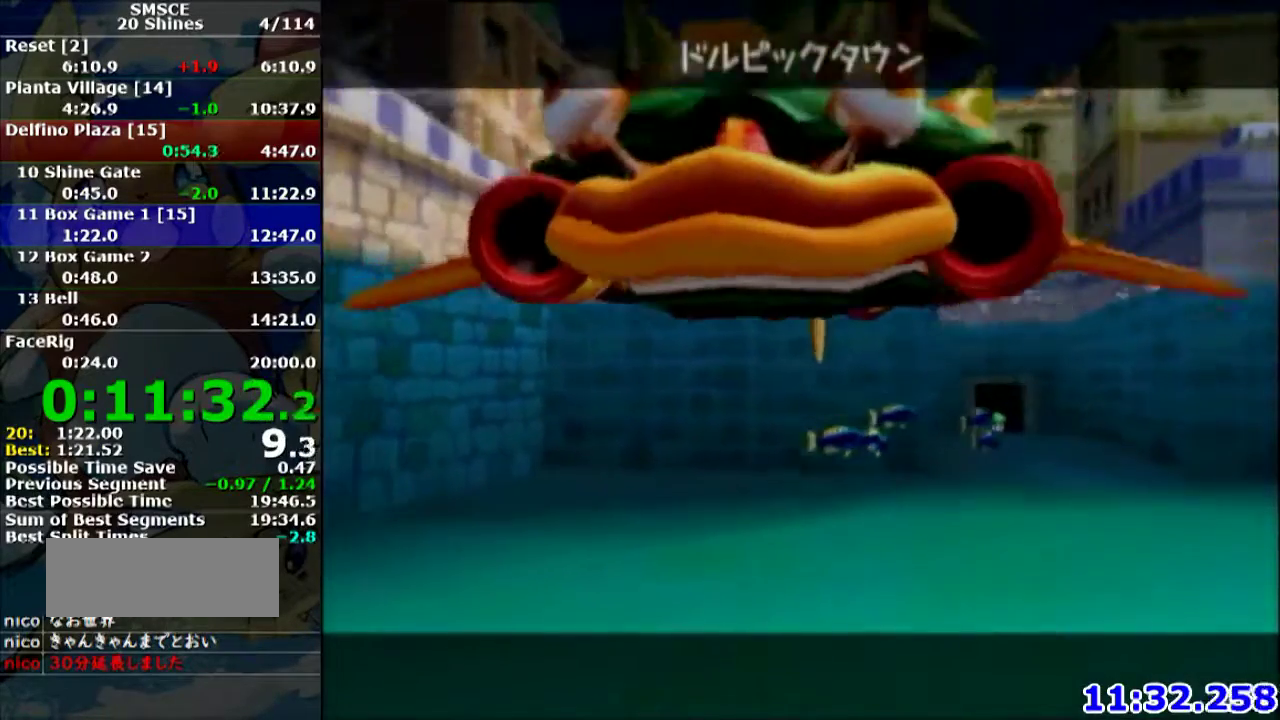
{"buttons": [], "left_stick": "center", "events": [[100, "A", "down"], [166, "A", "up"], [433, "A", "down"], [500, "A", "up"]]}
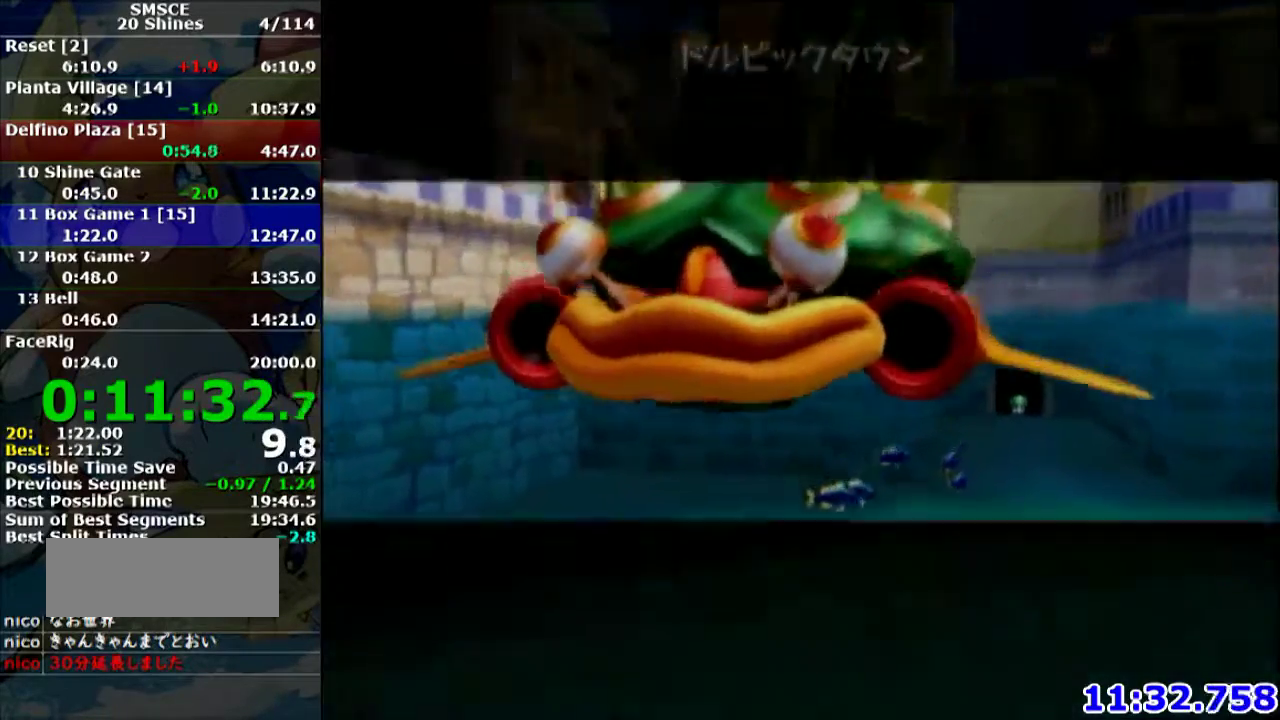
{"buttons": ["R1"], "left_stick": "center", "events": [[134, "R1", "down"]]}
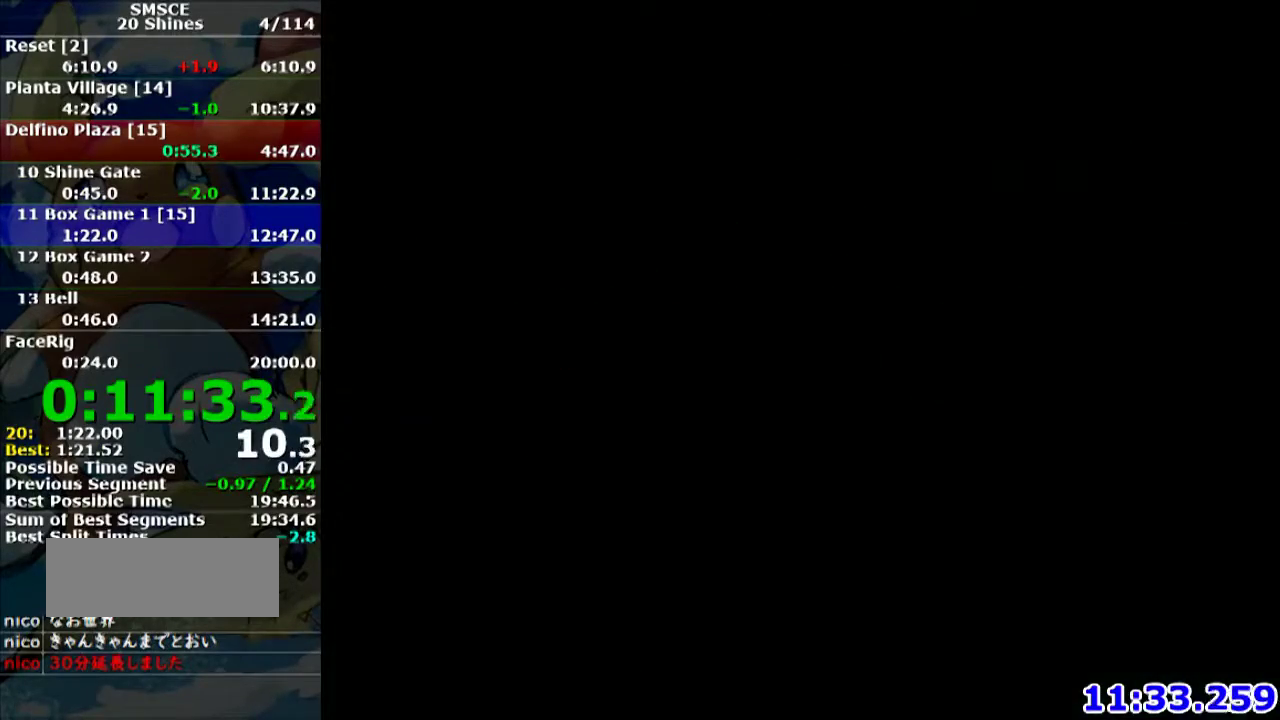
{"buttons": ["X"], "left_stick": "up-left", "events": [[400, "left_stick", "up-left"], [433, "R1", "up"], [467, "X", "down"]]}